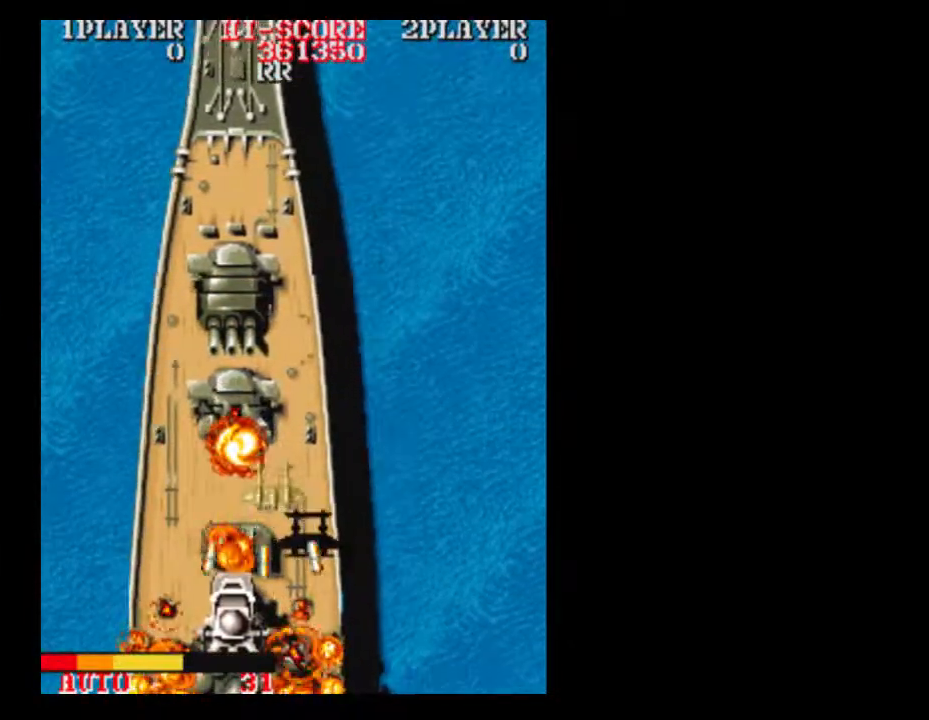
Gameplay with a controller (Xbox layout); each line is a JSON object with the inputs held at the frame after it (dt_ms = milliseconds from this image to that frame). "events" lists button and stick changes between this image and that frame as [ms after this image, input, new state], when the widget could be followed in between. Not read: L3 R3 left_stick right_stick.
{"dt_ms": 500, "buttons": [], "events": [[300, "A", "down"], [417, "A", "up"]]}
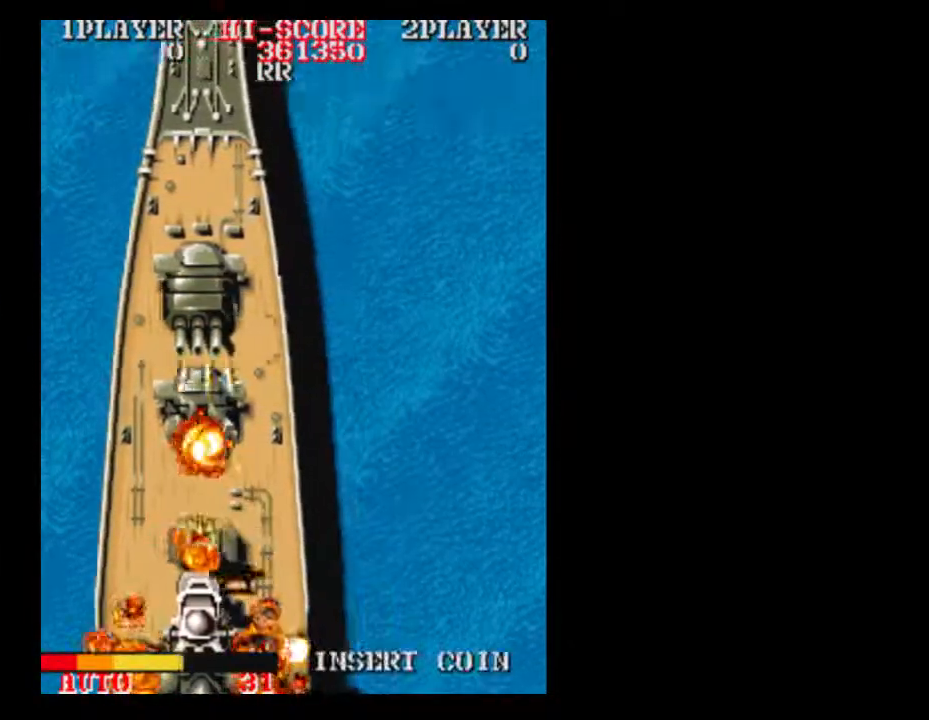
{"dt_ms": 500, "buttons": []}
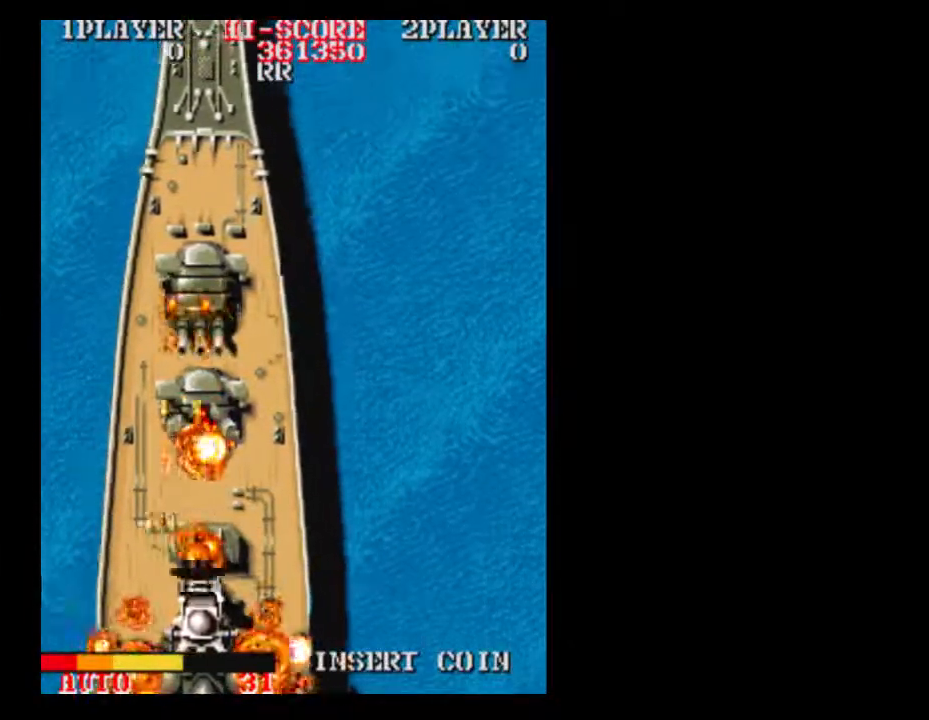
{"dt_ms": 500, "buttons": [], "events": [[167, "DPAD_RIGHT", "down"], [483, "DPAD_RIGHT", "up"]]}
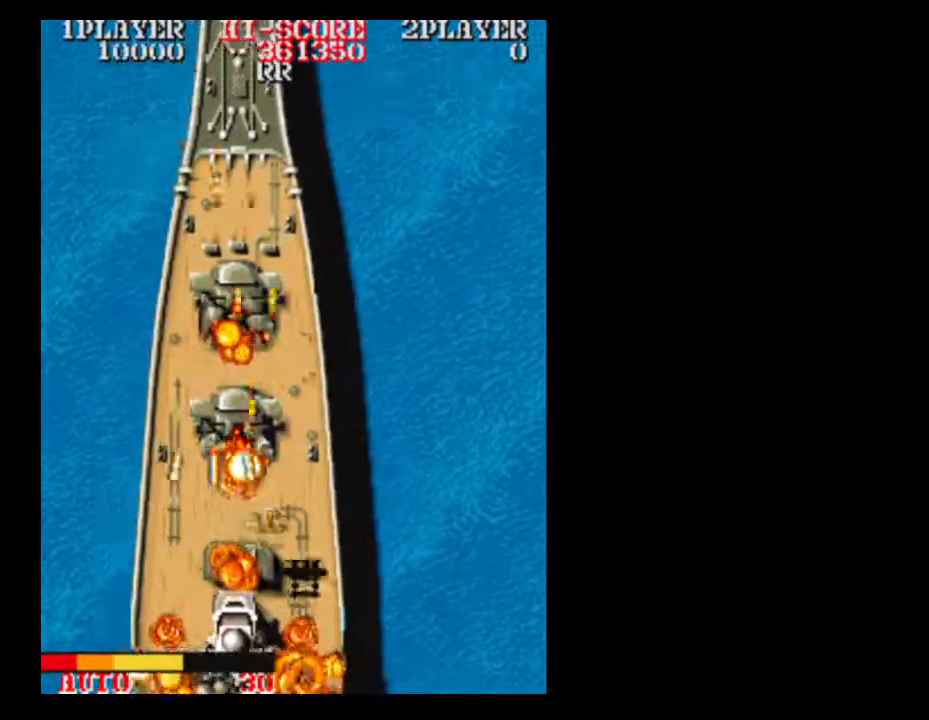
{"dt_ms": 500, "buttons": [], "events": []}
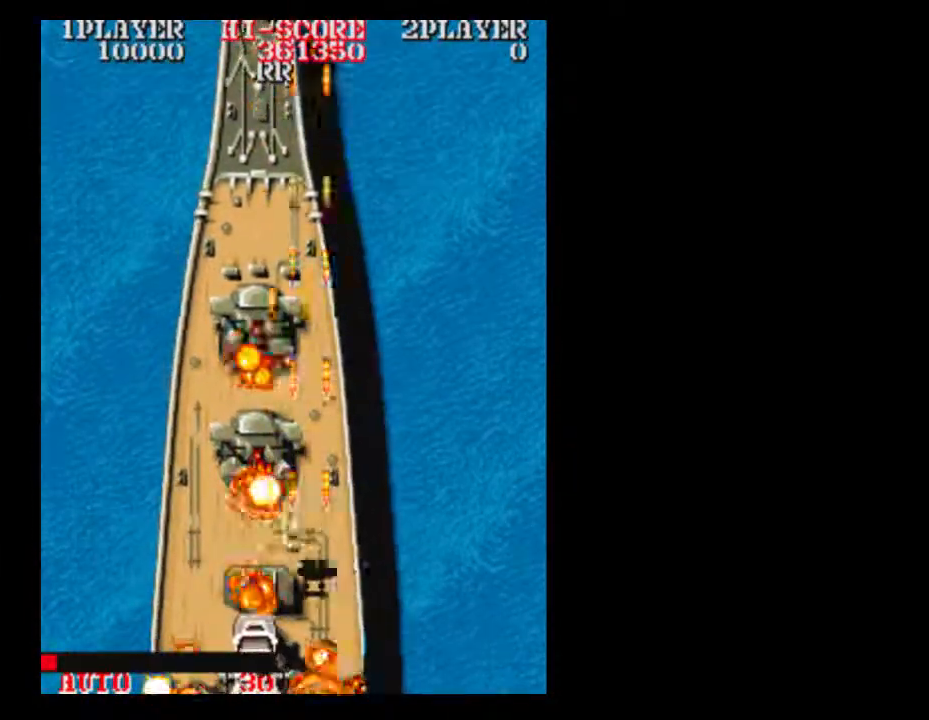
{"dt_ms": 500, "buttons": [], "events": []}
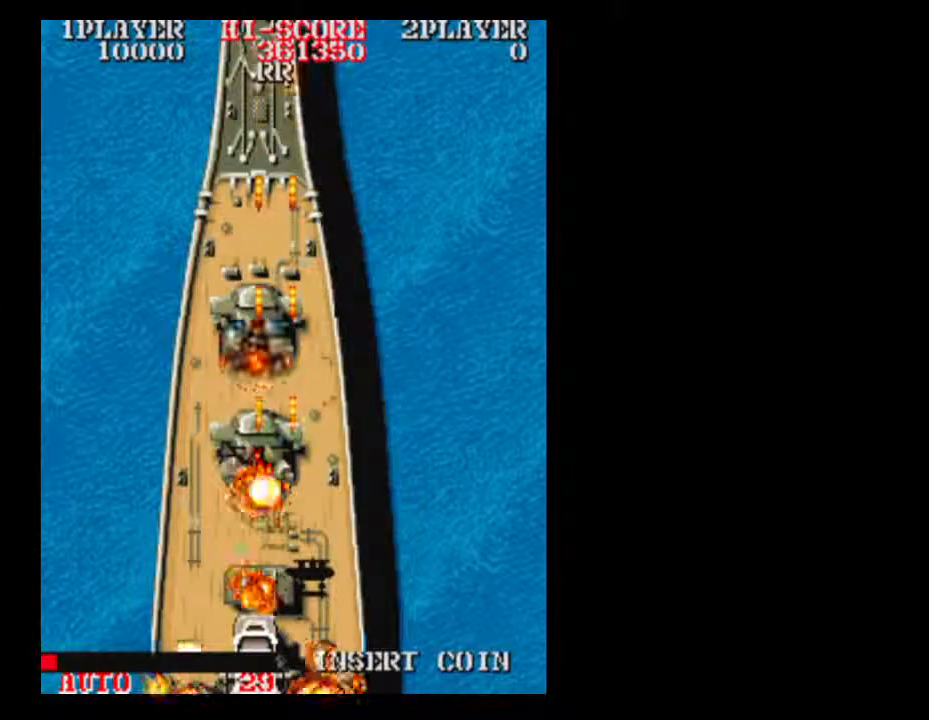
{"dt_ms": 500, "buttons": [], "events": []}
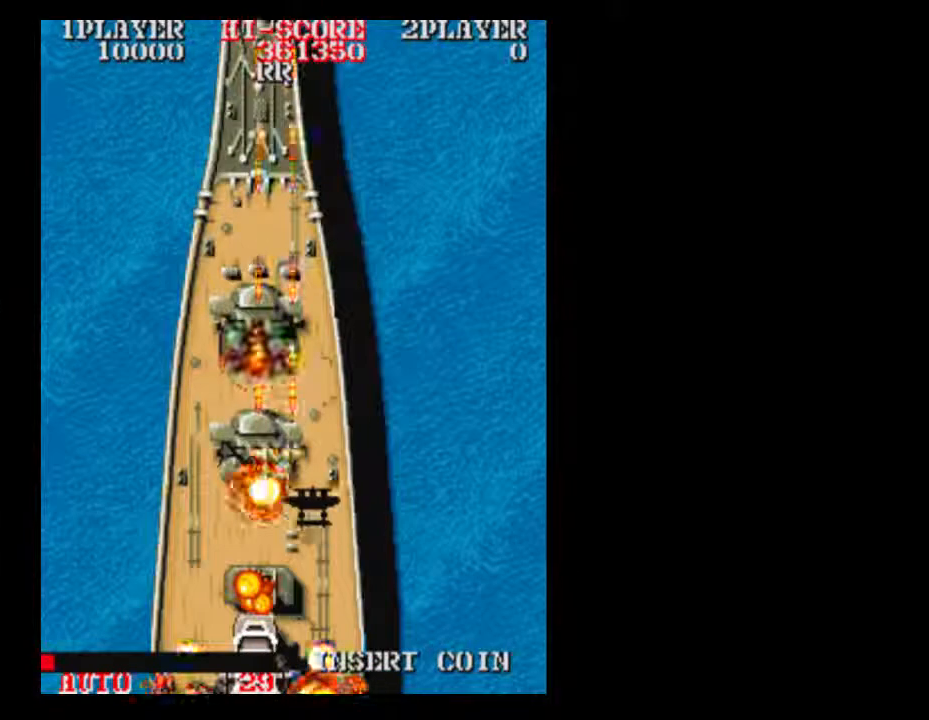
{"dt_ms": 500, "buttons": [], "events": []}
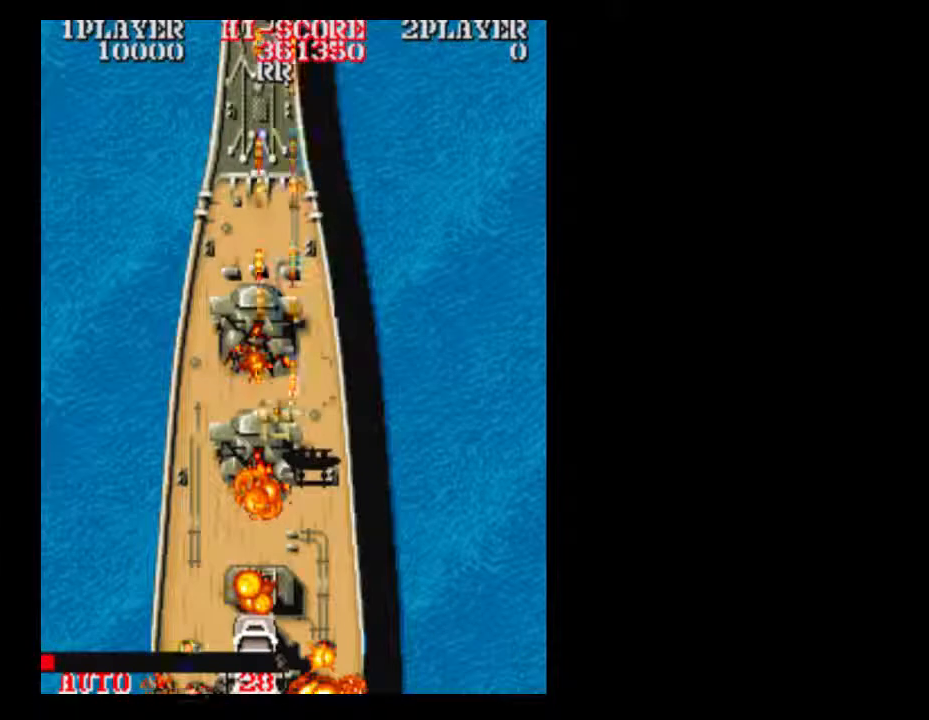
{"dt_ms": 500, "buttons": [], "events": []}
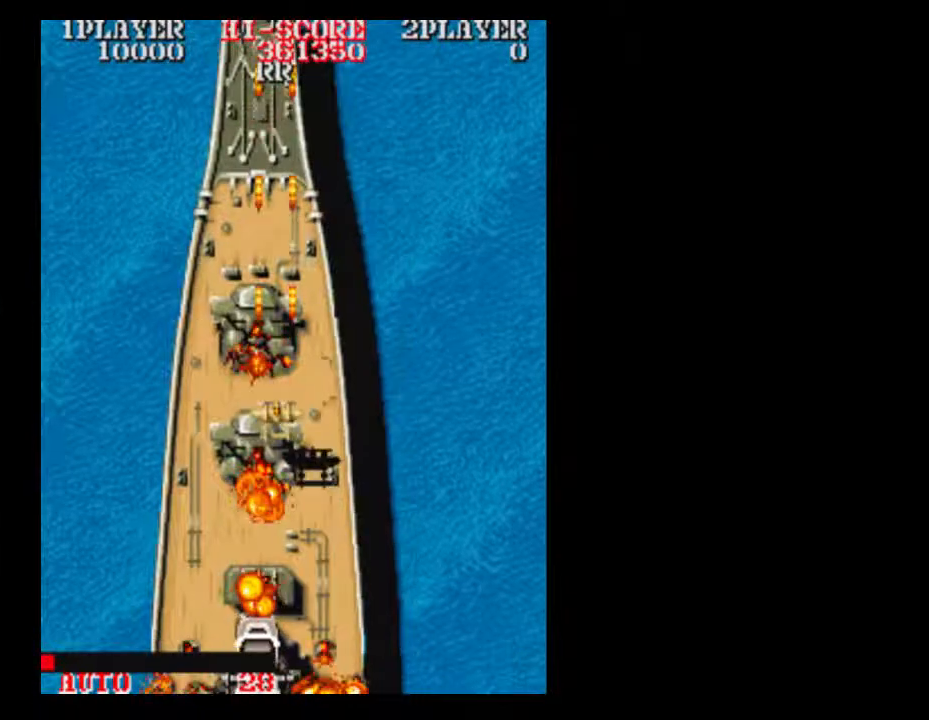
{"dt_ms": 500, "buttons": [], "events": []}
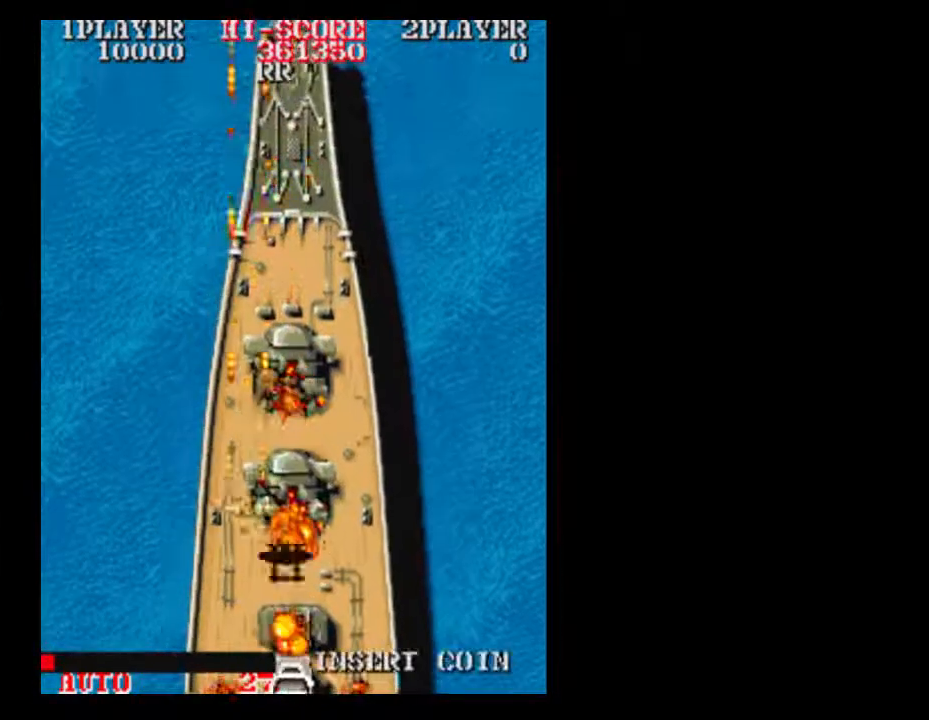
{"dt_ms": 500, "buttons": [], "events": [[167, "DPAD_RIGHT", "down"], [417, "DPAD_RIGHT", "up"]]}
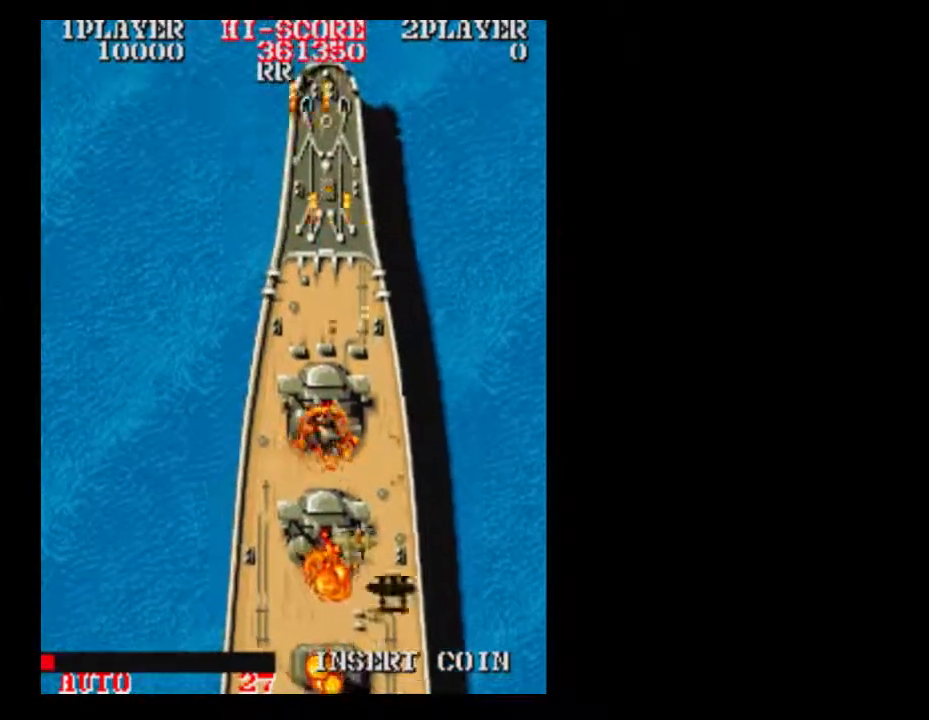
{"dt_ms": 500, "buttons": [], "events": []}
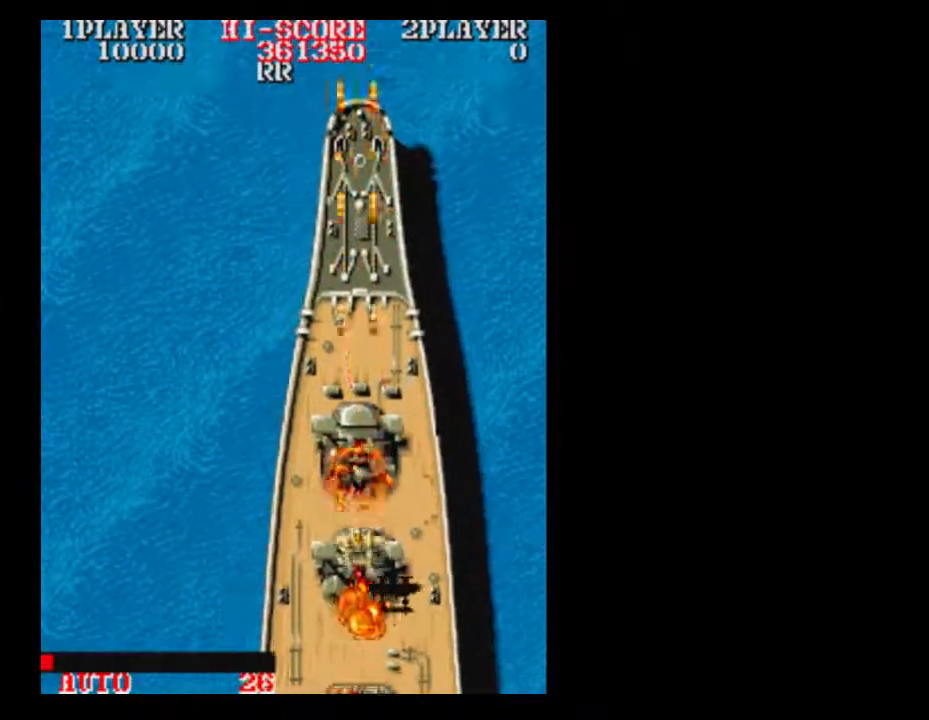
{"dt_ms": 500, "buttons": [], "events": [[283, "DPAD_RIGHT", "down"], [350, "A", "down"], [350, "DPAD_RIGHT", "up"], [483, "A", "up"]]}
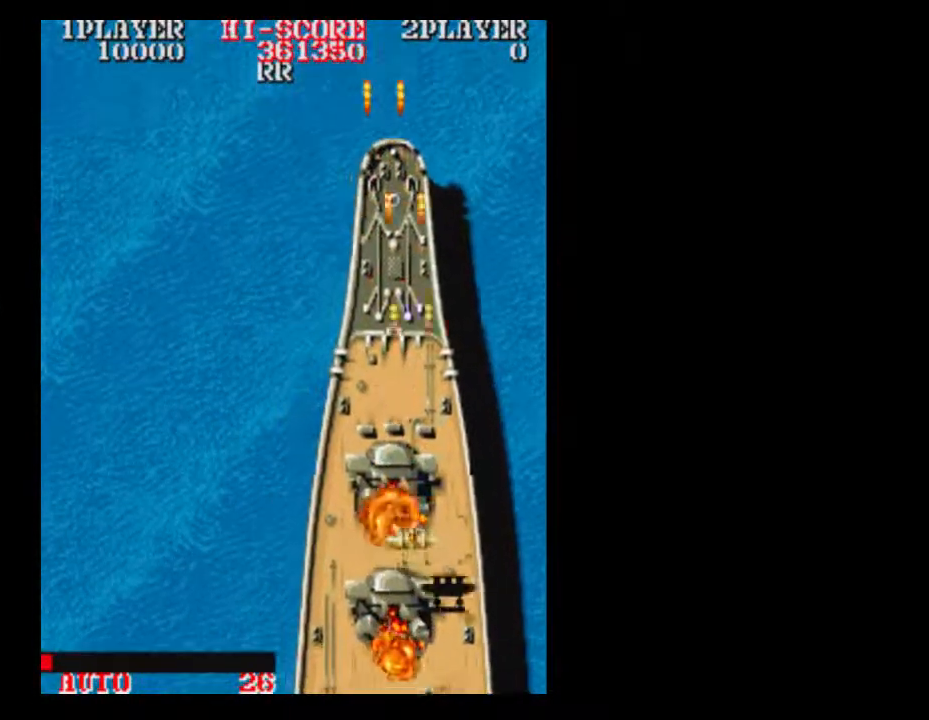
{"dt_ms": 1000, "buttons": []}